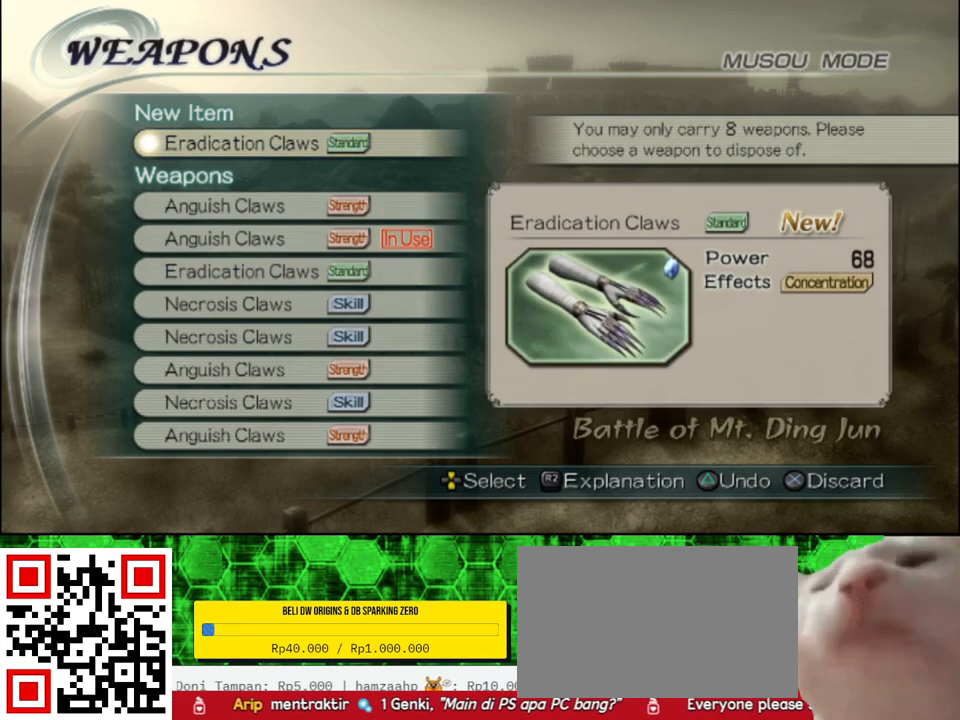
Gameplay with a controller (Xbox layout); each line is a JSON object with the inputs held at the frame after it. "events" lists button and stick changes between this image and that frame as [ms after this image, input, new state], when the widget could be followed in between.
{"buttons": [], "left_stick": "center", "right_stick": "center", "events": [[183, "DPAD_DOWN", "down"], [283, "DPAD_DOWN", "up"], [383, "DPAD_DOWN", "down"], [450, "DPAD_DOWN", "up"]]}
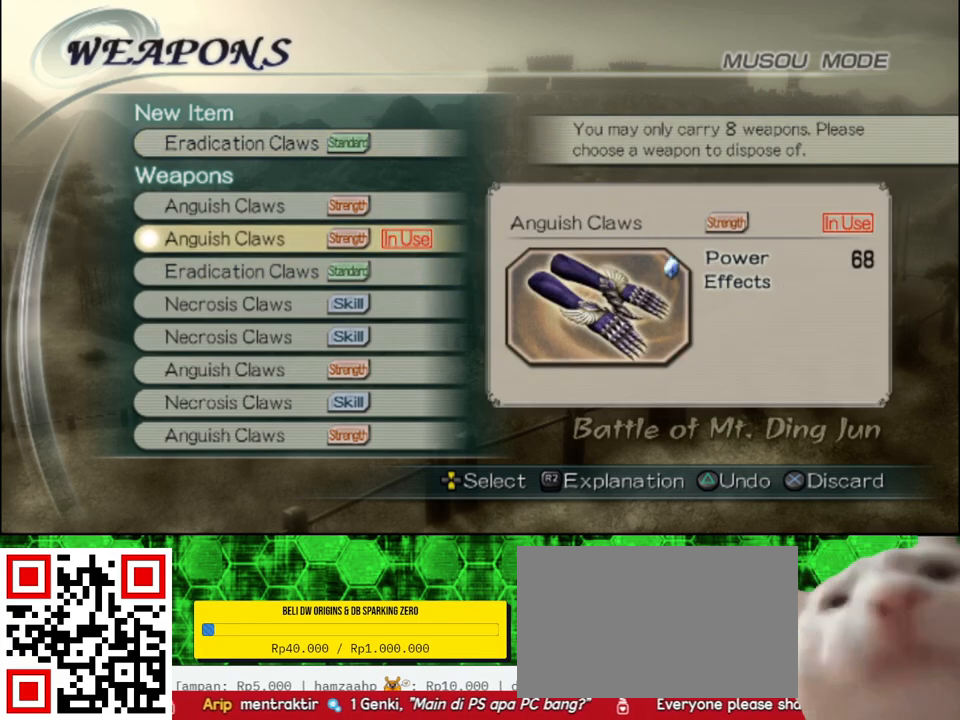
{"buttons": [], "left_stick": "center", "right_stick": "center", "events": [[83, "DPAD_DOWN", "down"], [150, "DPAD_DOWN", "up"], [267, "DPAD_DOWN", "down"], [333, "DPAD_DOWN", "up"]]}
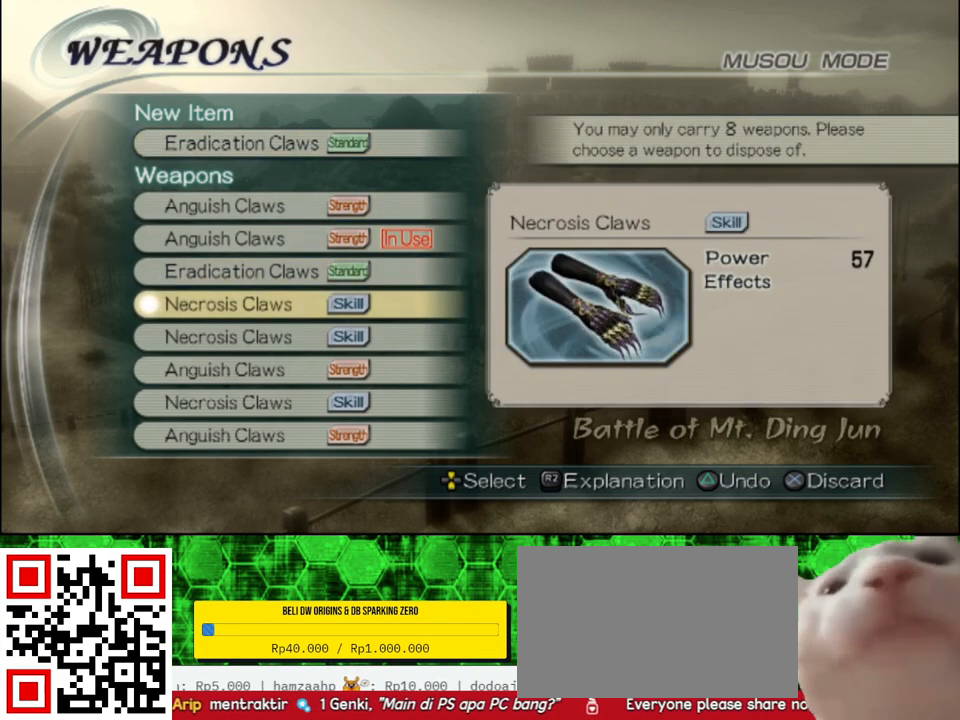
{"buttons": [], "left_stick": "center", "right_stick": "center", "events": [[50, "A", "down"], [183, "A", "up"]]}
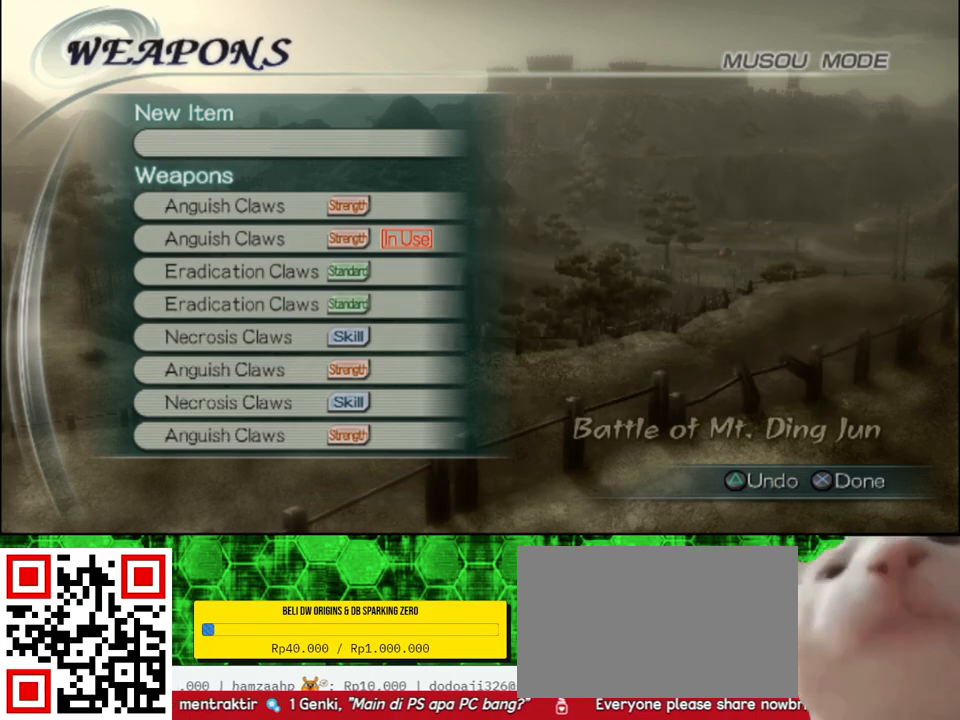
{"buttons": [], "left_stick": "center", "right_stick": "center", "events": [[217, "A", "down"], [367, "A", "up"]]}
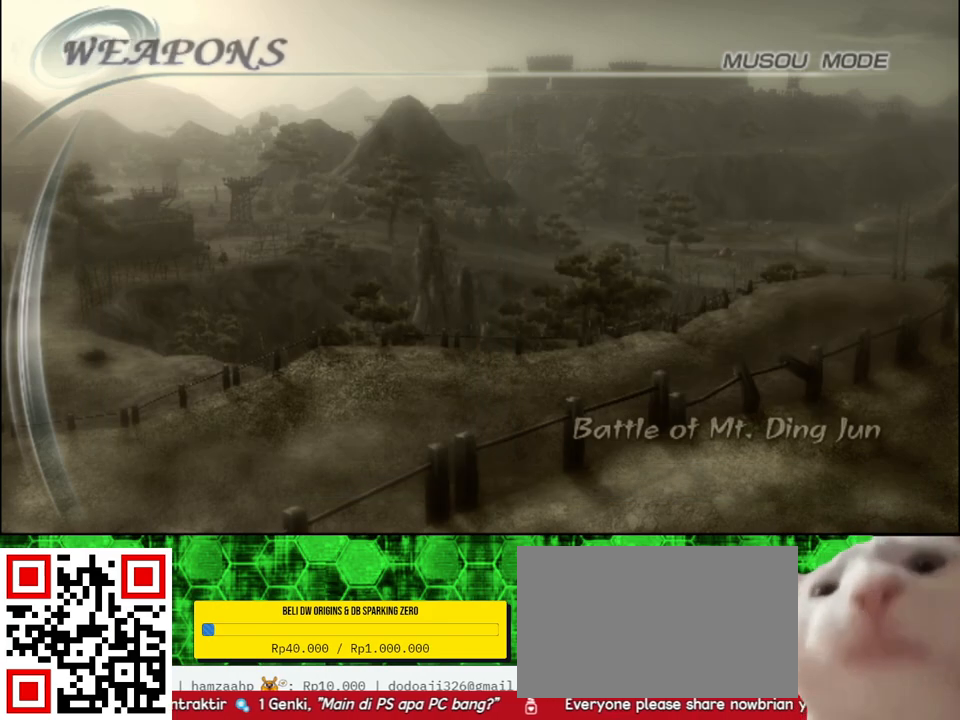
{"buttons": [], "left_stick": "center", "right_stick": "center", "events": []}
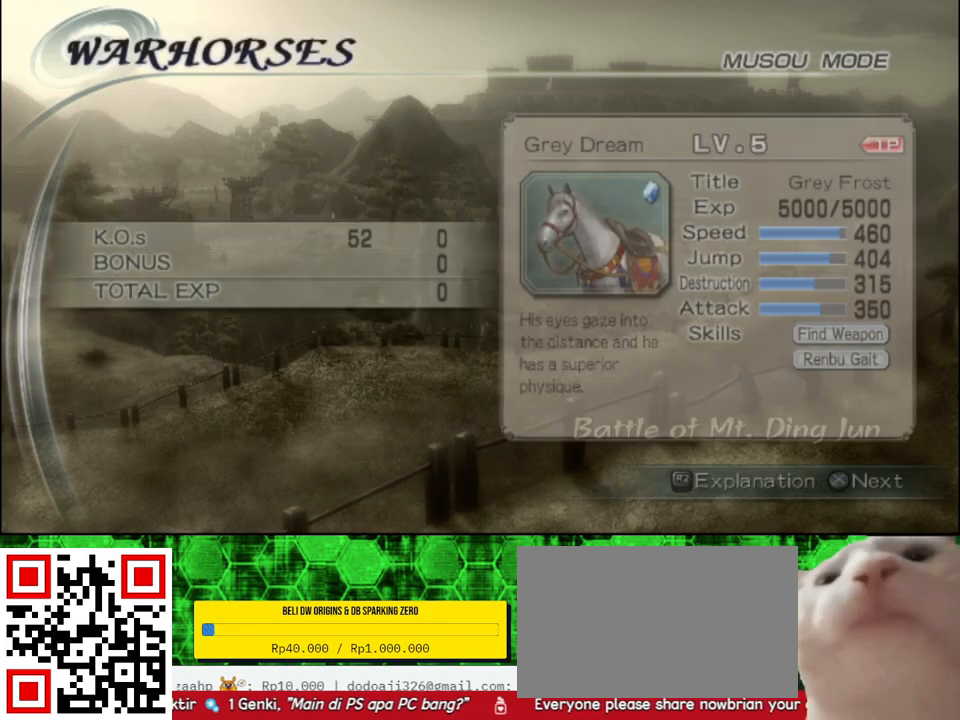
{"buttons": ["A"], "left_stick": "center", "right_stick": "center", "events": [[417, "A", "down"]]}
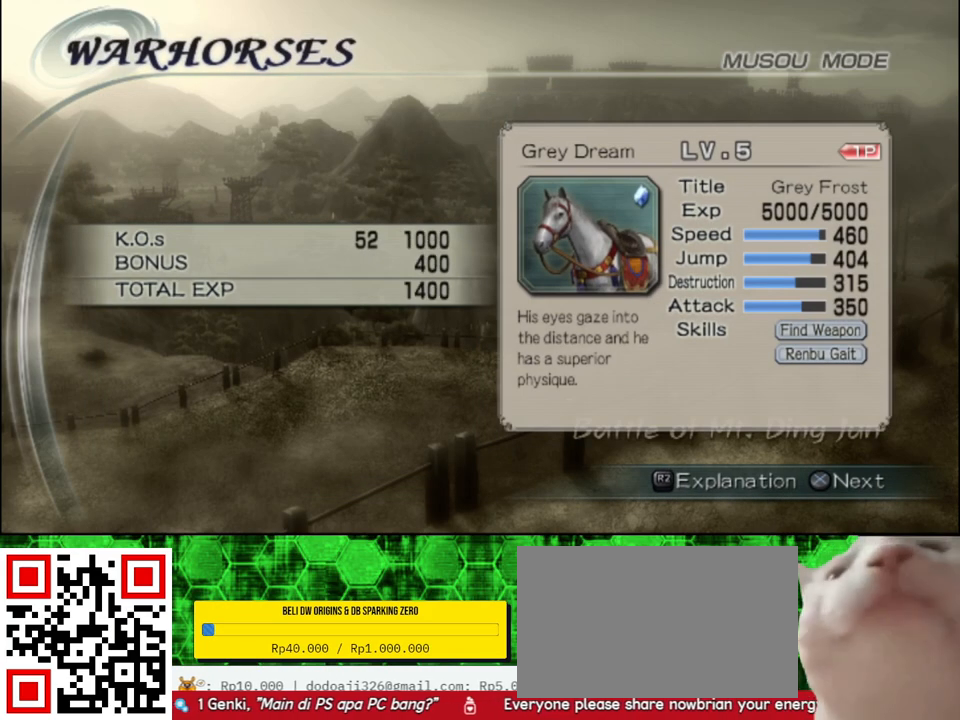
{"buttons": [], "left_stick": "center", "right_stick": "center", "events": [[67, "A", "up"], [200, "A", "down"], [333, "A", "up"]]}
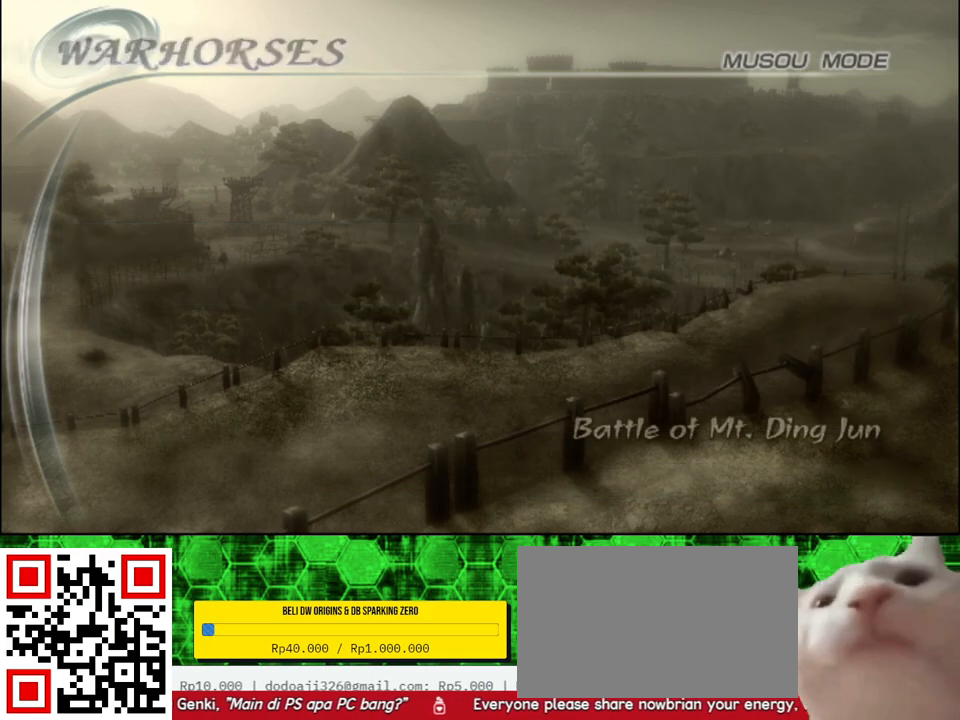
{"buttons": [], "left_stick": "center", "right_stick": "center", "events": []}
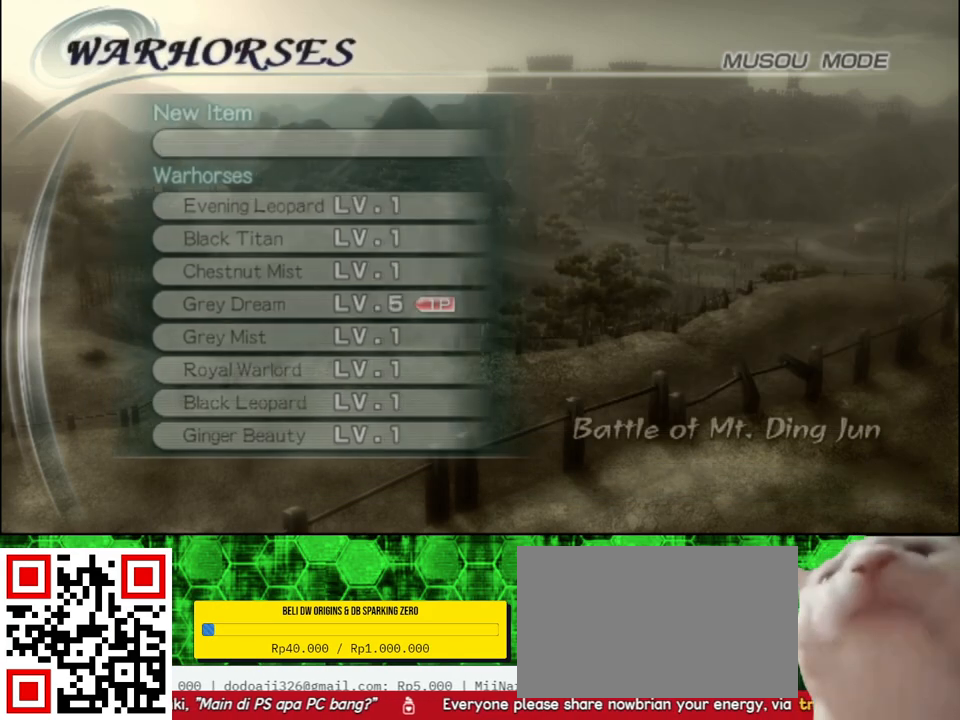
{"buttons": [], "left_stick": "center", "right_stick": "center", "events": []}
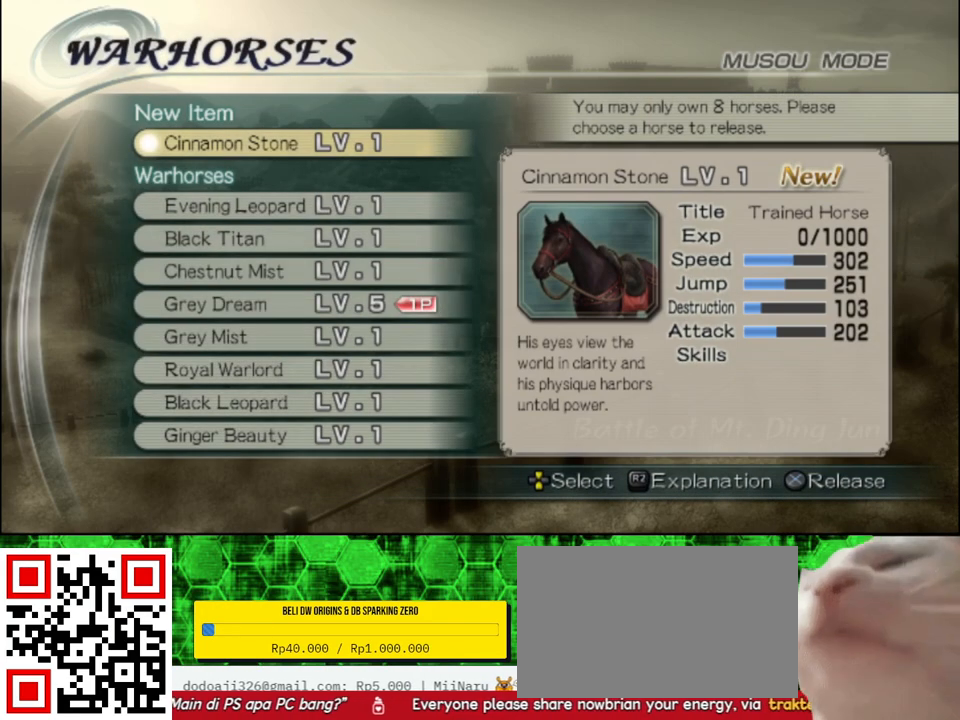
{"buttons": [], "left_stick": "center", "right_stick": "center", "events": []}
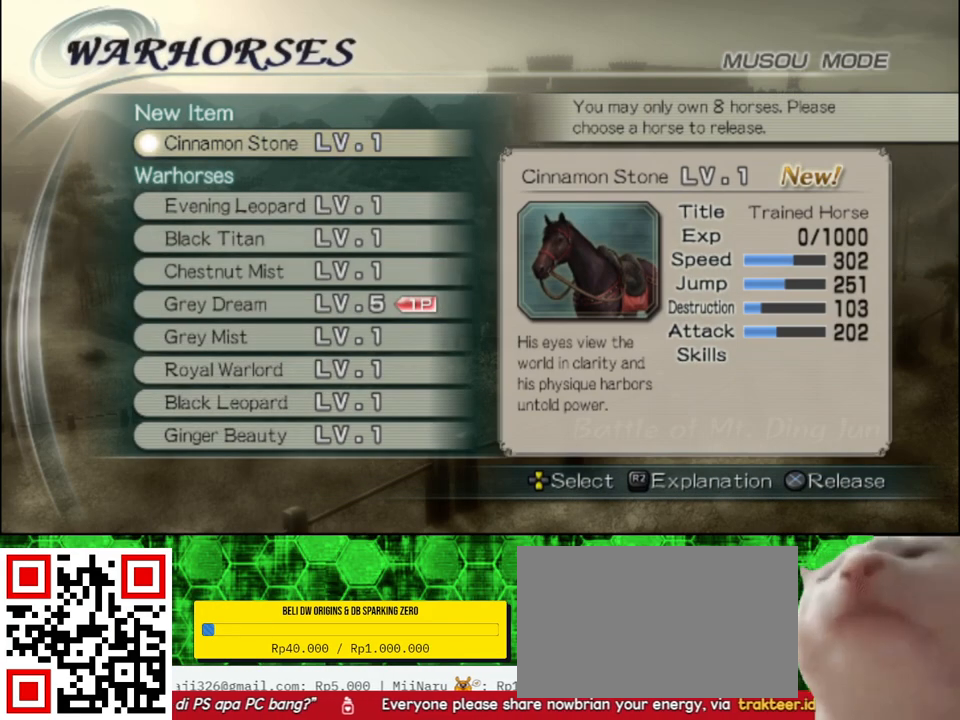
{"buttons": [], "left_stick": "center", "right_stick": "center", "events": []}
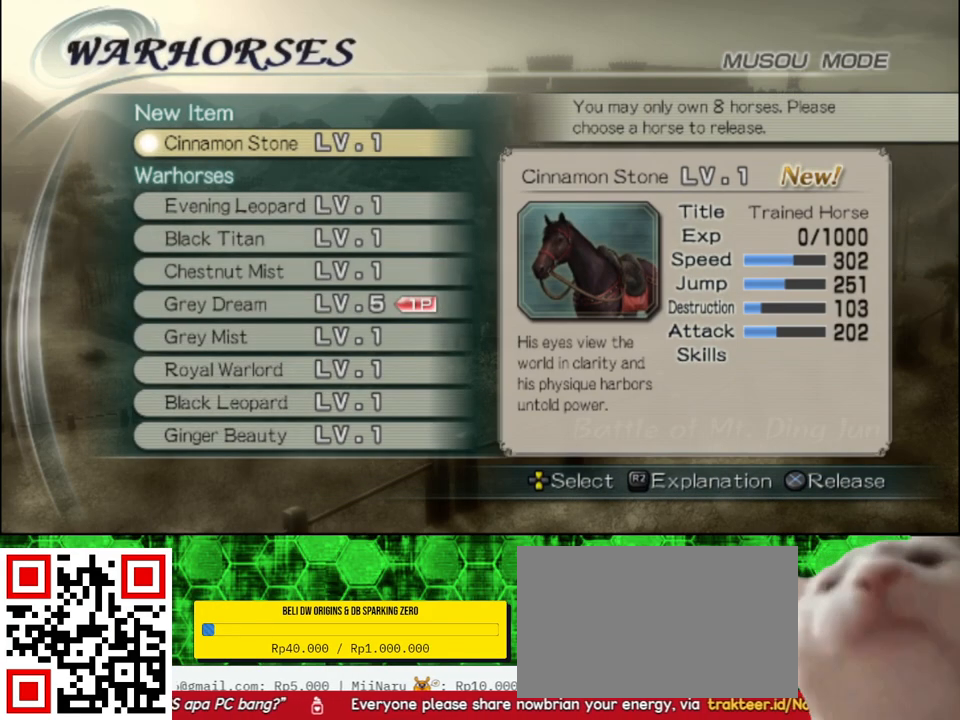
{"buttons": [], "left_stick": "center", "right_stick": "center", "events": []}
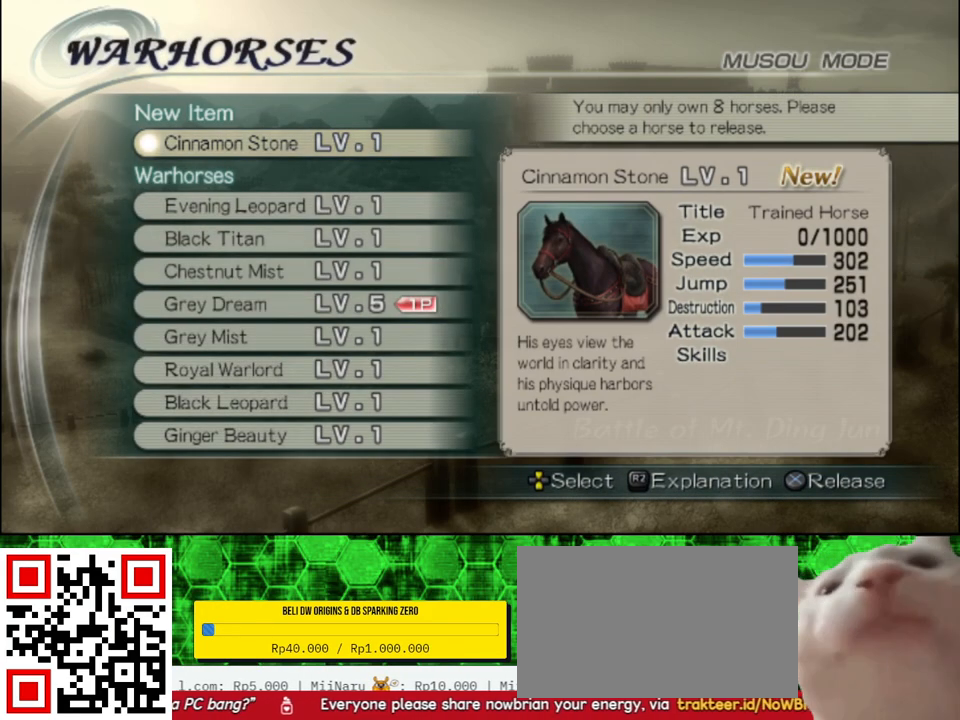
{"buttons": [], "left_stick": "center", "right_stick": "center", "events": []}
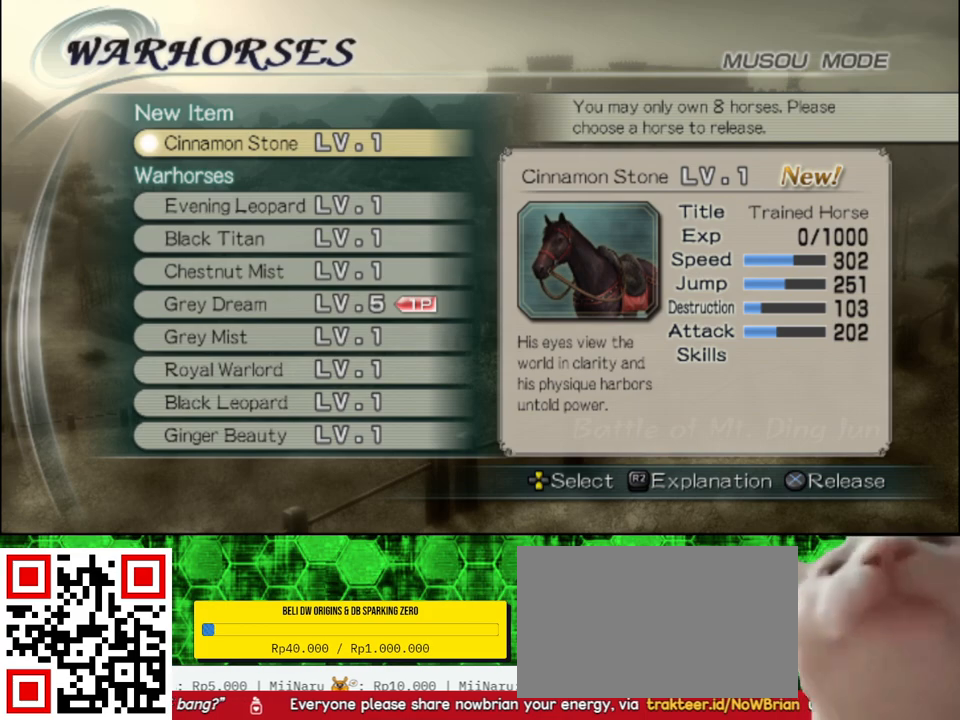
{"buttons": [], "left_stick": "center", "right_stick": "center", "events": []}
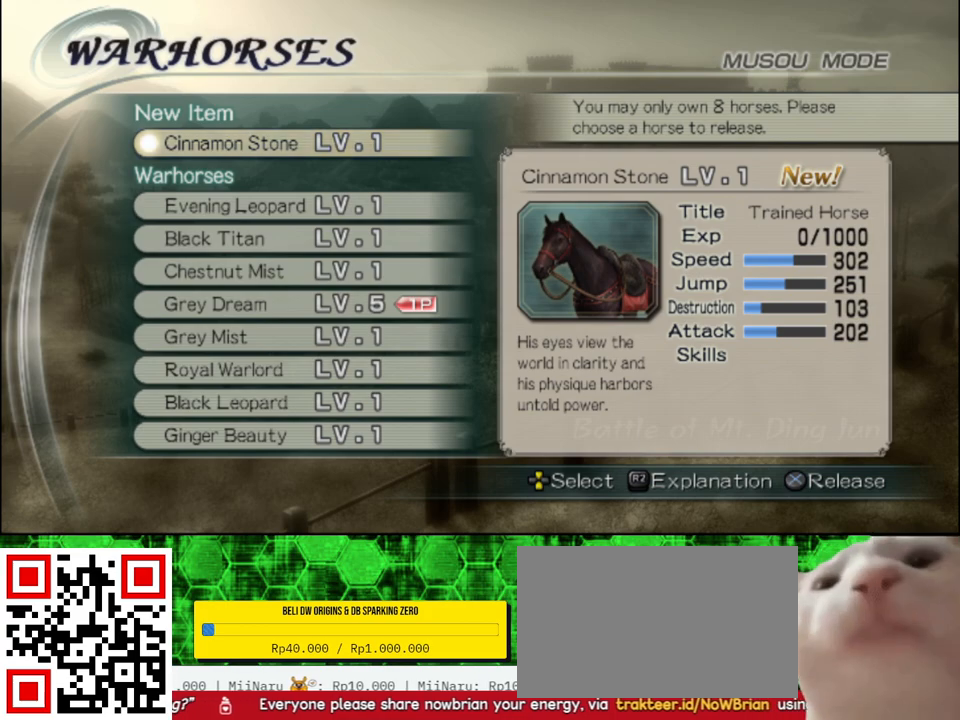
{"buttons": [], "left_stick": "center", "right_stick": "center", "events": []}
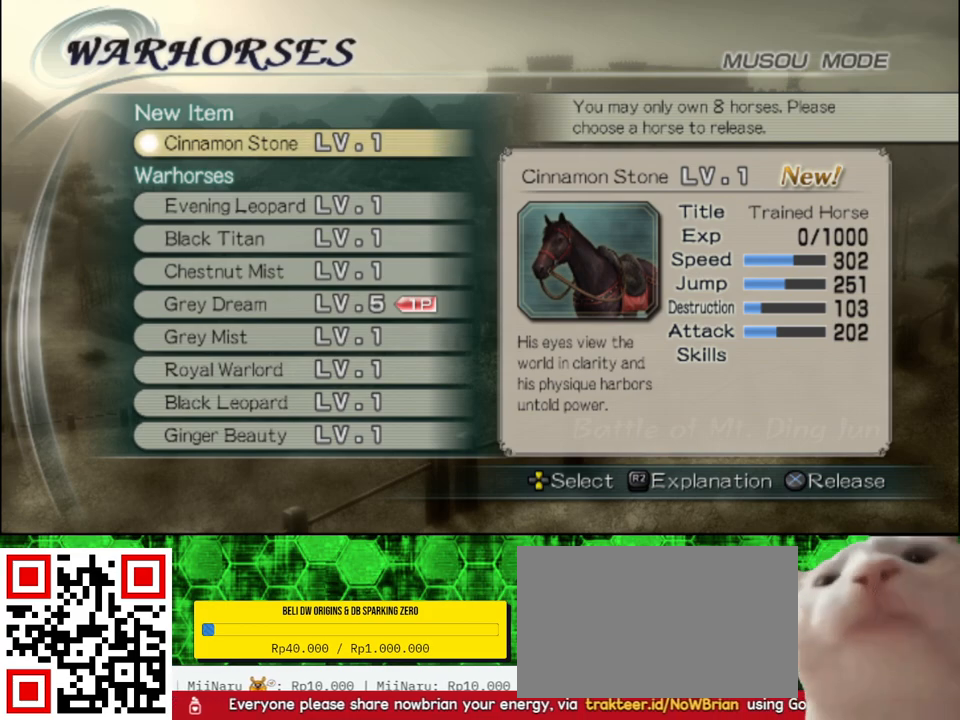
{"buttons": [], "left_stick": "center", "right_stick": "center", "events": [[333, "A", "down"], [483, "A", "up"]]}
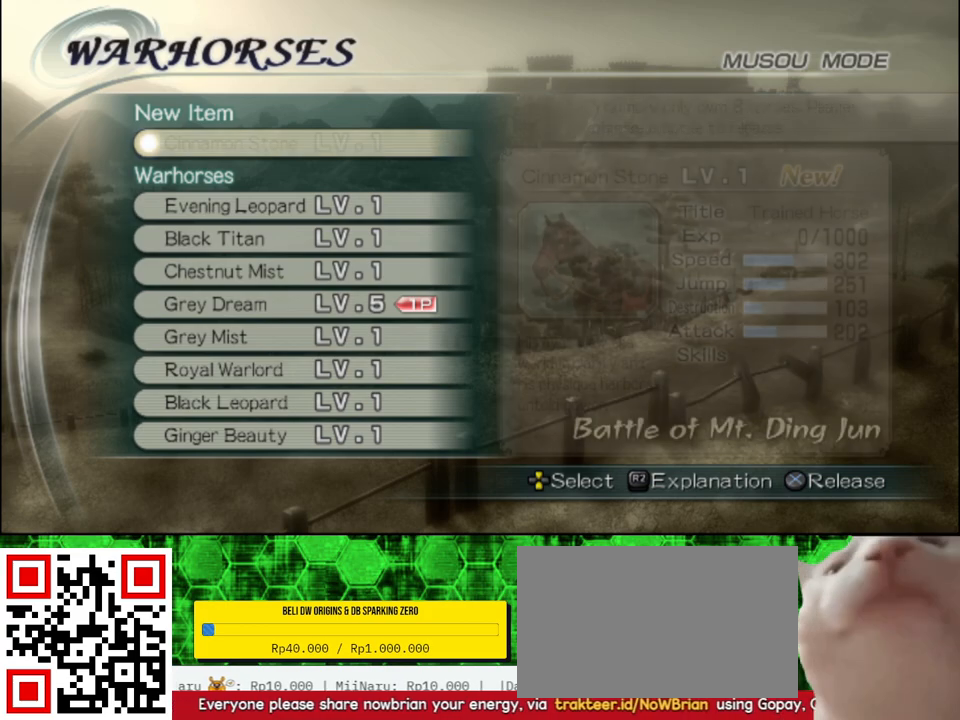
{"buttons": [], "left_stick": "center", "right_stick": "center", "events": [[367, "A", "down"], [500, "A", "up"]]}
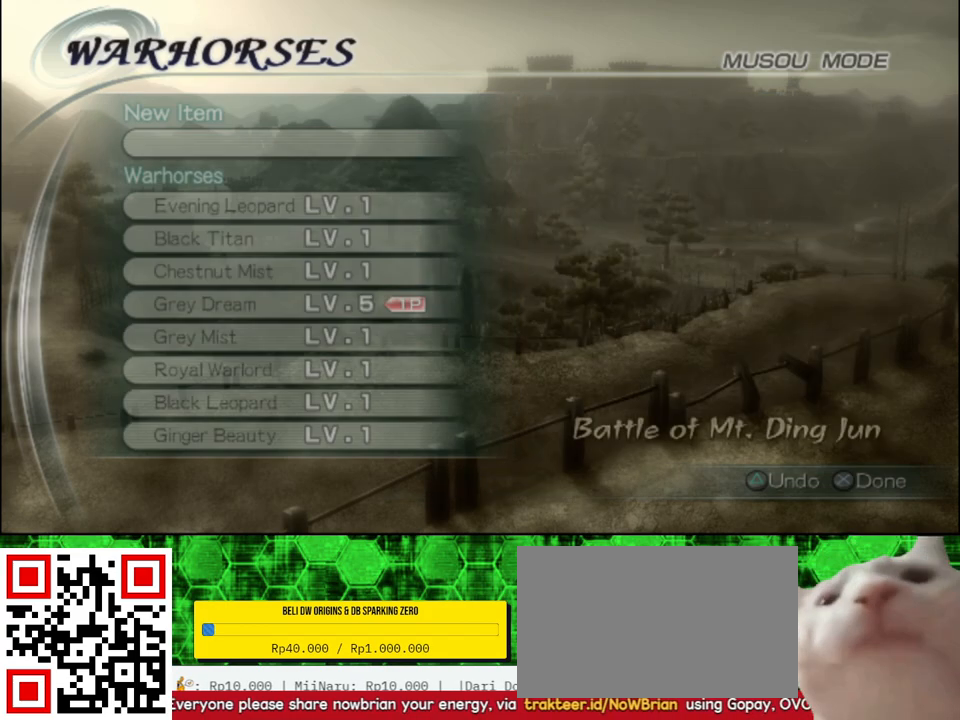
{"buttons": [], "left_stick": "center", "right_stick": "center", "events": []}
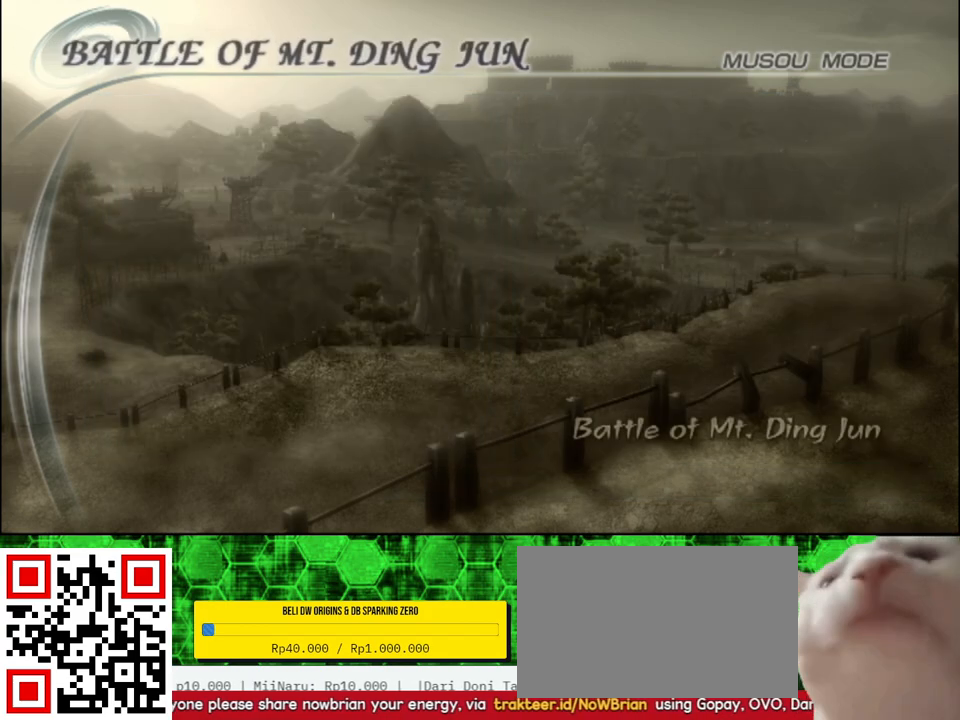
{"buttons": [], "left_stick": "center", "right_stick": "center", "events": []}
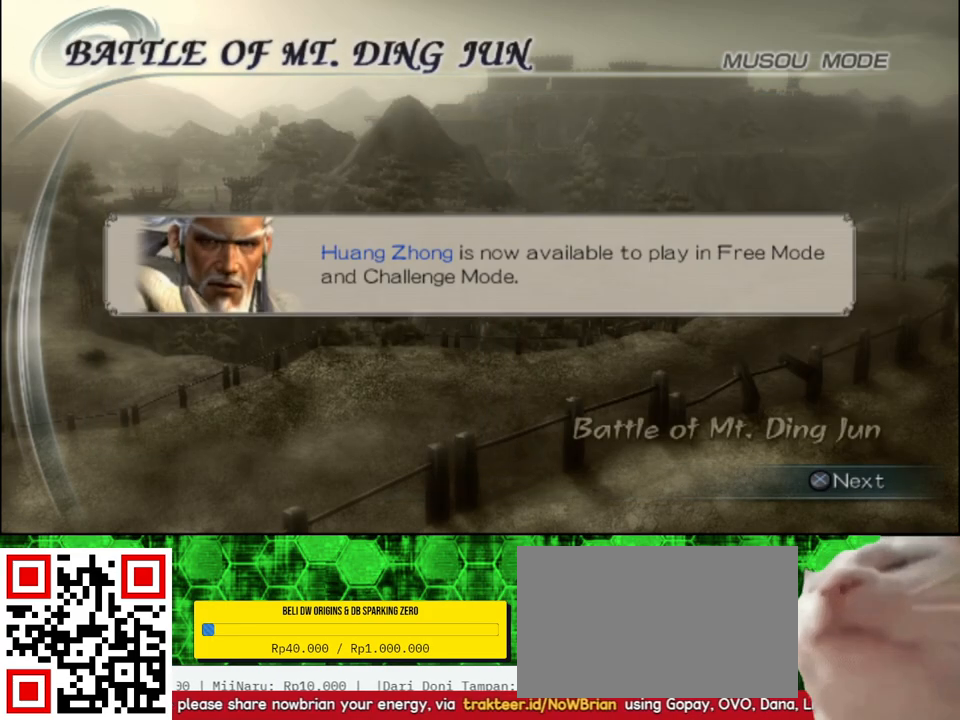
{"buttons": [], "left_stick": "center", "right_stick": "center", "events": [[350, "A", "down"], [483, "A", "up"]]}
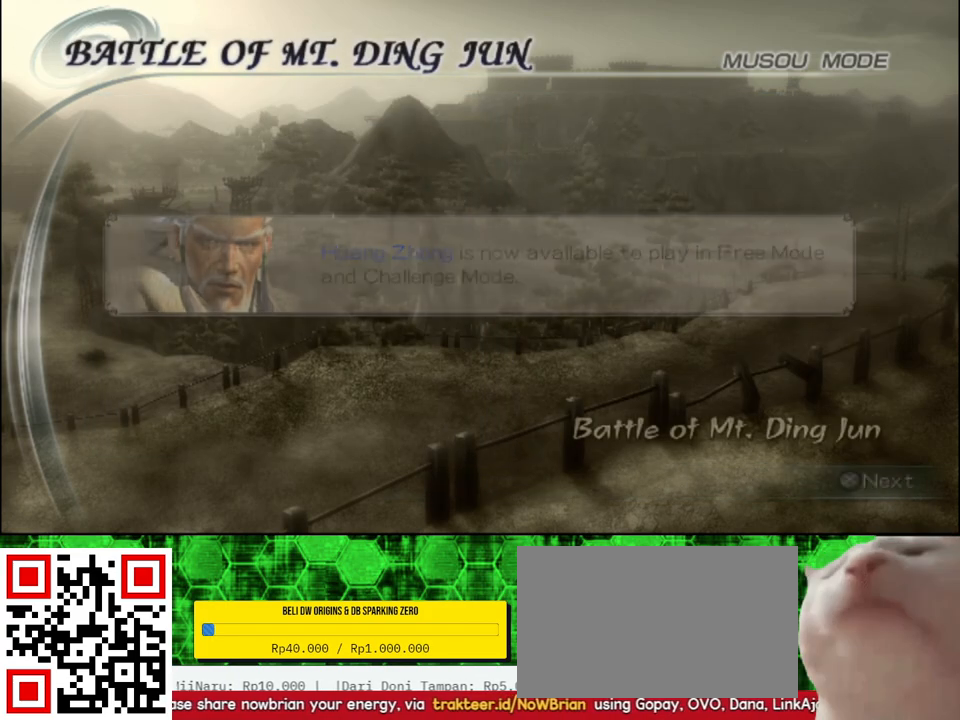
{"buttons": [], "left_stick": "center", "right_stick": "center", "events": []}
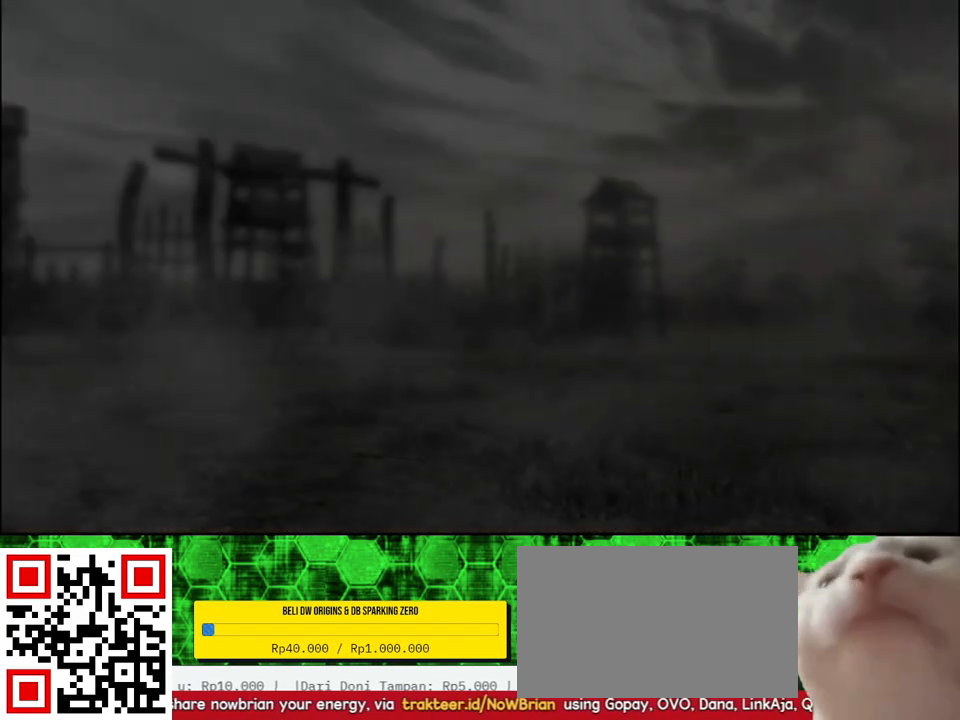
{"buttons": [], "left_stick": "center", "right_stick": "center", "events": []}
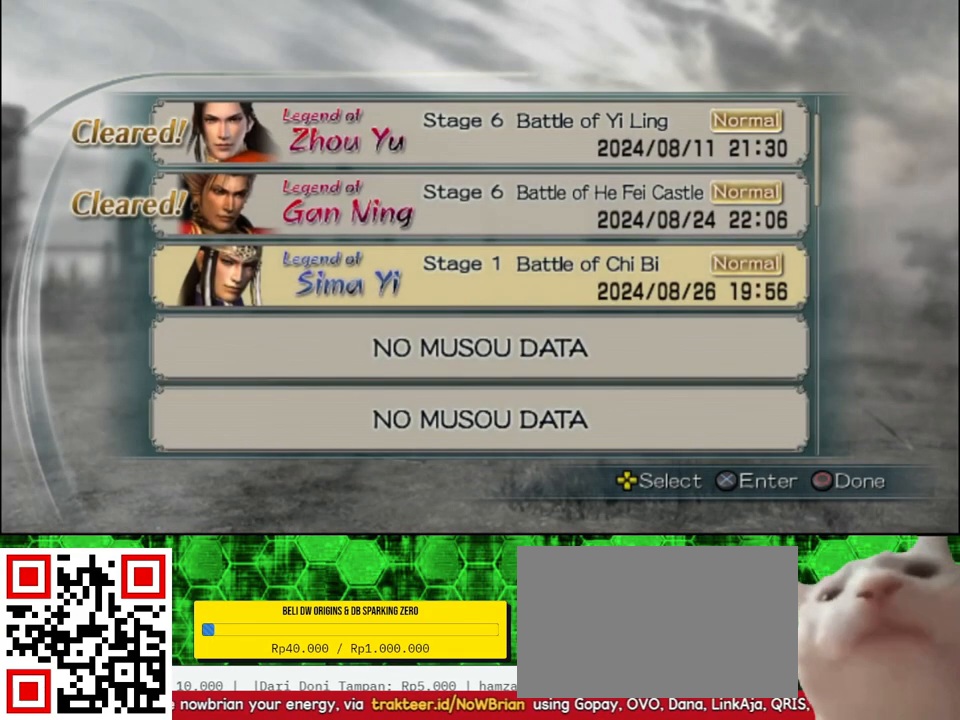
{"buttons": ["A"], "left_stick": "center", "right_stick": "center", "events": [[433, "A", "down"]]}
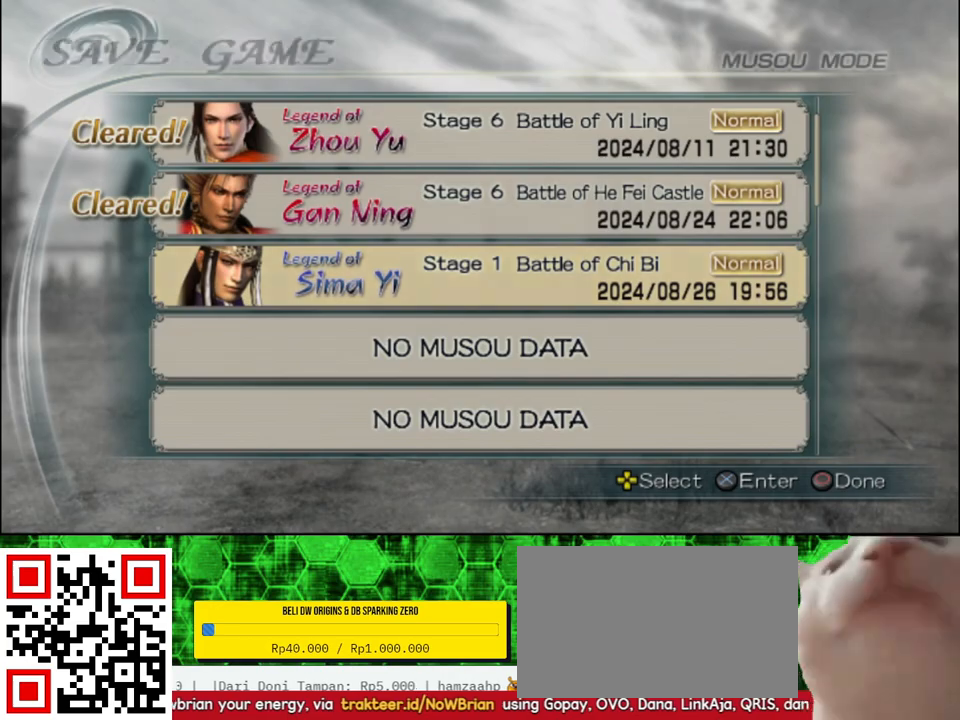
{"buttons": [], "left_stick": "center", "right_stick": "center", "events": [[67, "A", "up"]]}
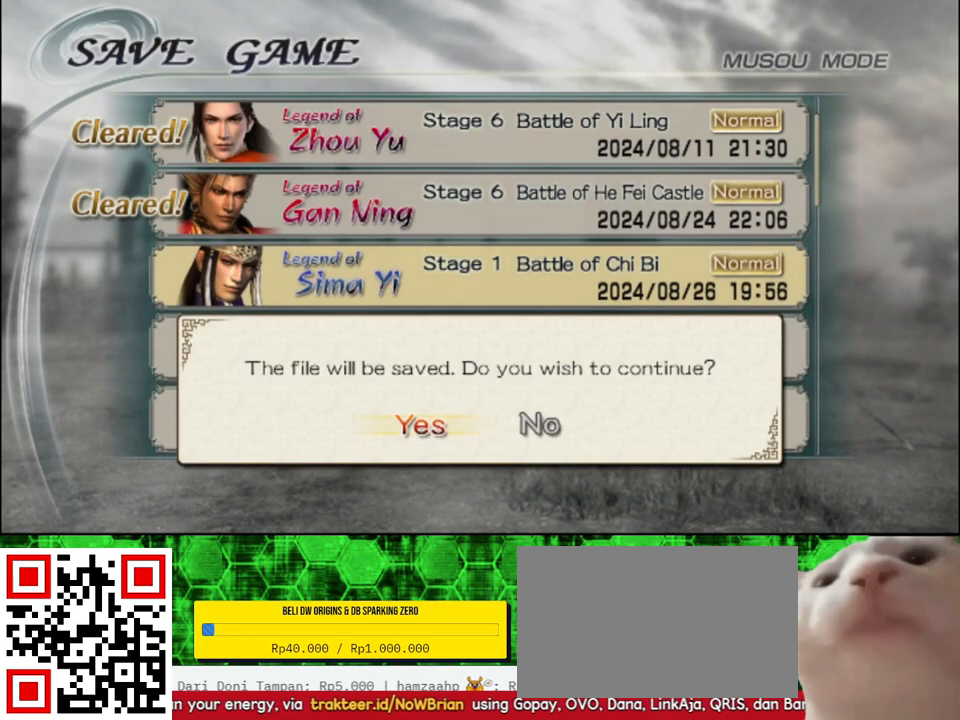
{"buttons": [], "left_stick": "center", "right_stick": "center", "events": [[250, "A", "down"], [383, "A", "up"]]}
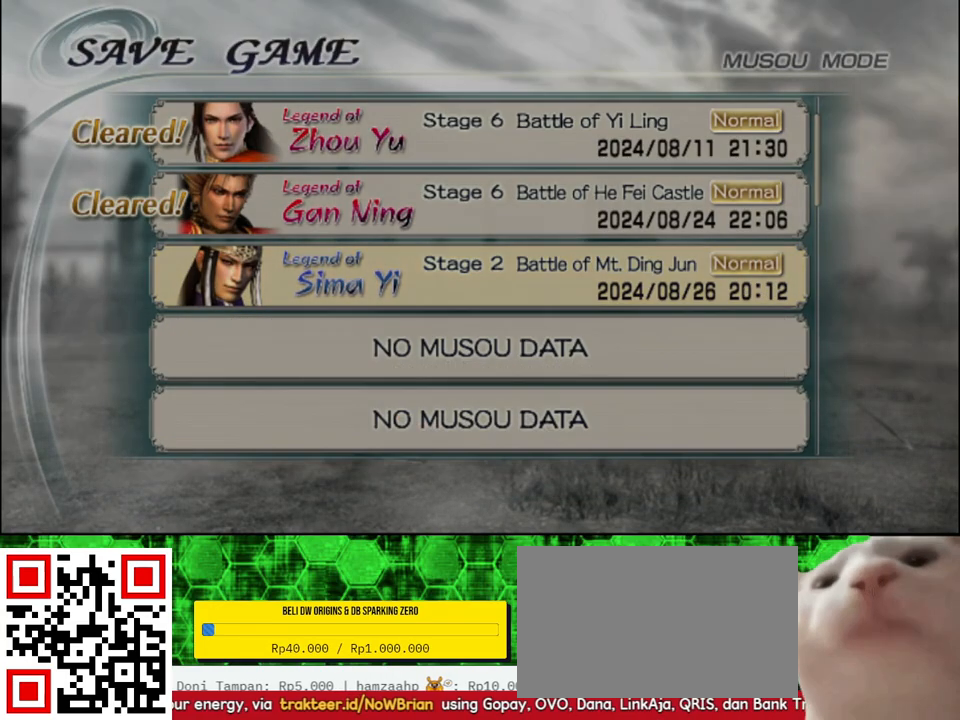
{"buttons": [], "left_stick": "center", "right_stick": "center", "events": []}
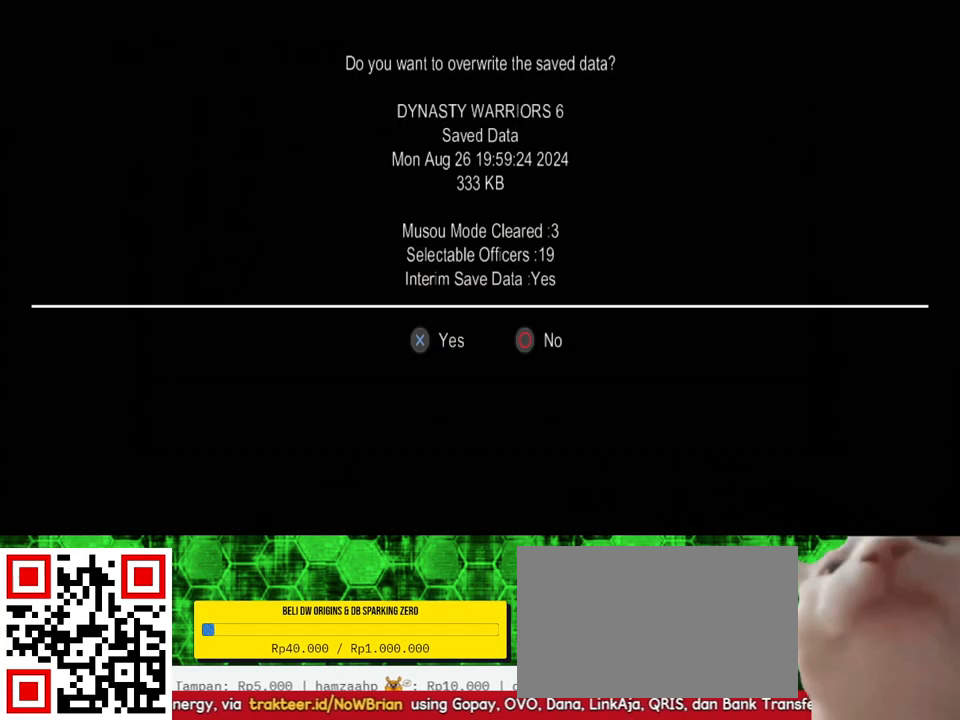
{"buttons": [], "left_stick": "center", "right_stick": "center", "events": [[200, "A", "down"], [333, "A", "up"]]}